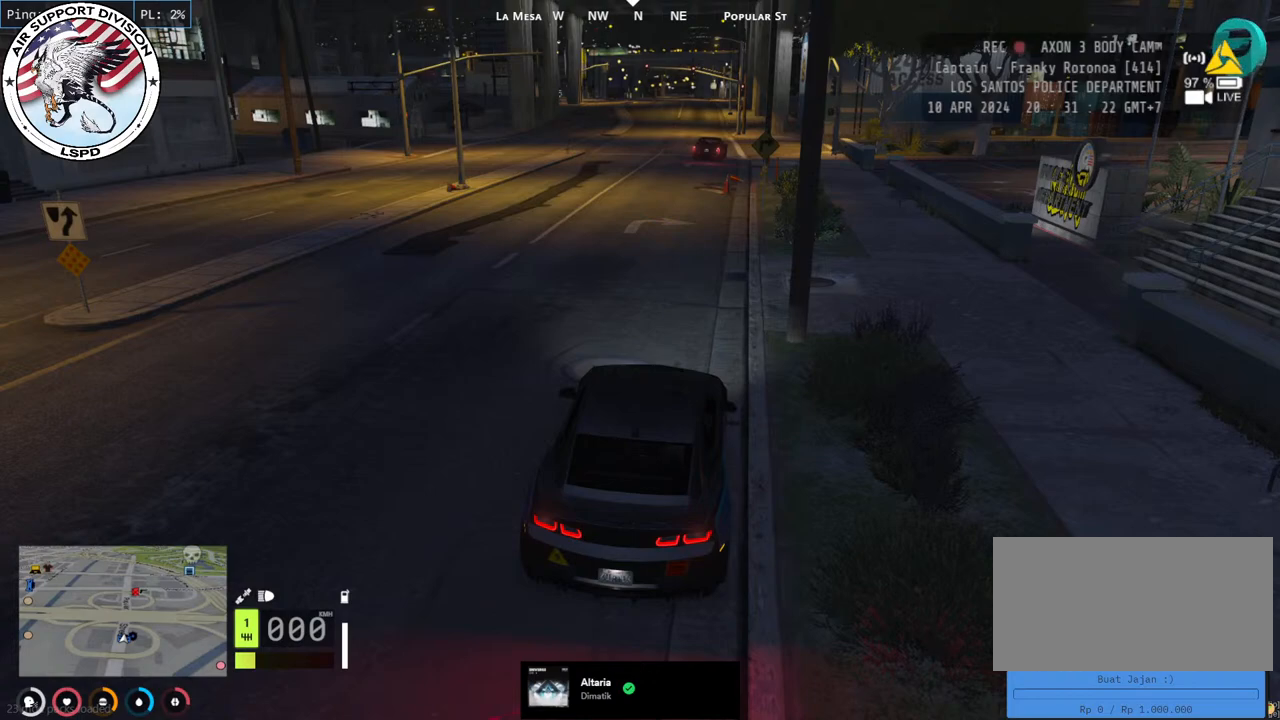
Gameplay with keyboard and mouse; each line is a JSON object with the keys and mouse buttons held at the frame after it. "events" lists presses ("down") and releases ("up") of "a", "ctrl", "d", "e", "q", "s", "shift", "space", "w", "mouse_left", "mouse_wheel", "mouse_right", "mouse_mb4" and "mouse_mb5" between this image and that frame as [ms after this image, input, new state], when the widget could be followed in between. "mouse_left", "mouse_wheel", "mouse_right", "mouse_mb4", "mouse_mb5" = the "left", "wheel", "right", "mb4", "mb5" buttons of the "mouse" list. No other keys are recorded. "wheel" means that the mouse wheel is clicked or scrolled. Mouse movement is not recorded.
{"keys": [], "mouse": ["wheel"], "events": [[383, "mouse_wheel", "down"]]}
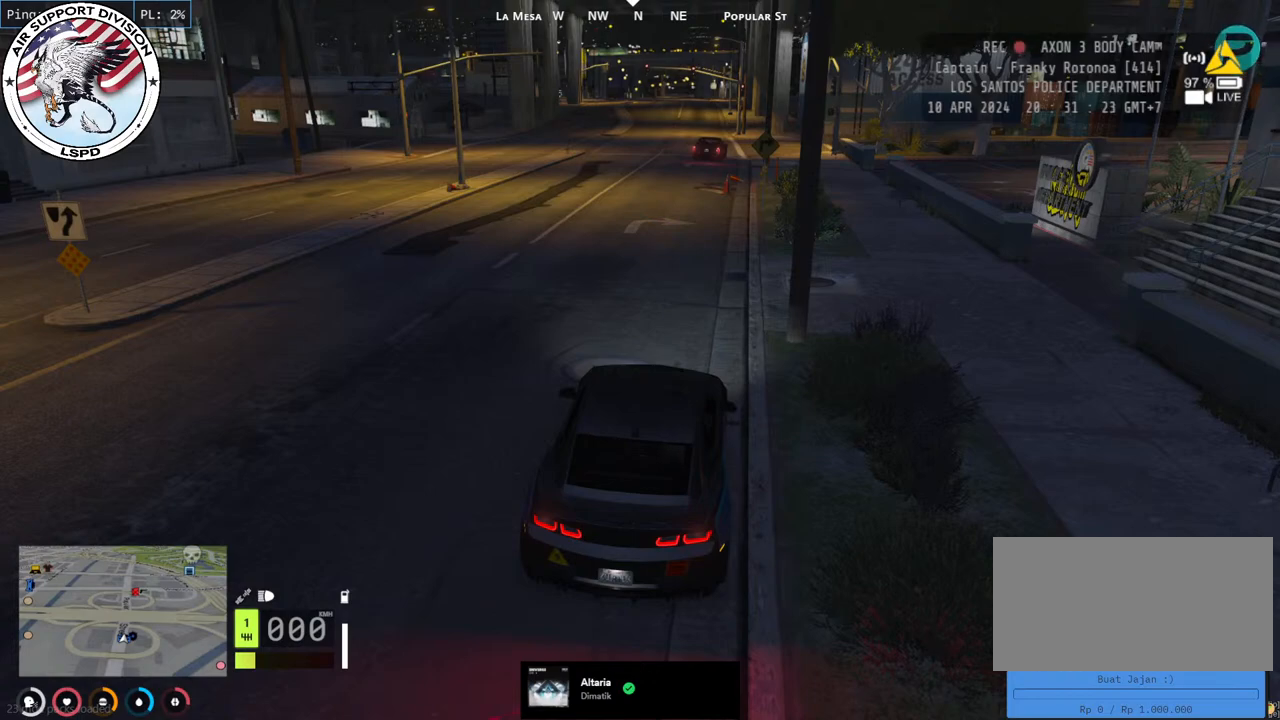
{"keys": [], "mouse": [], "events": [[117, "mouse_wheel", "up"]]}
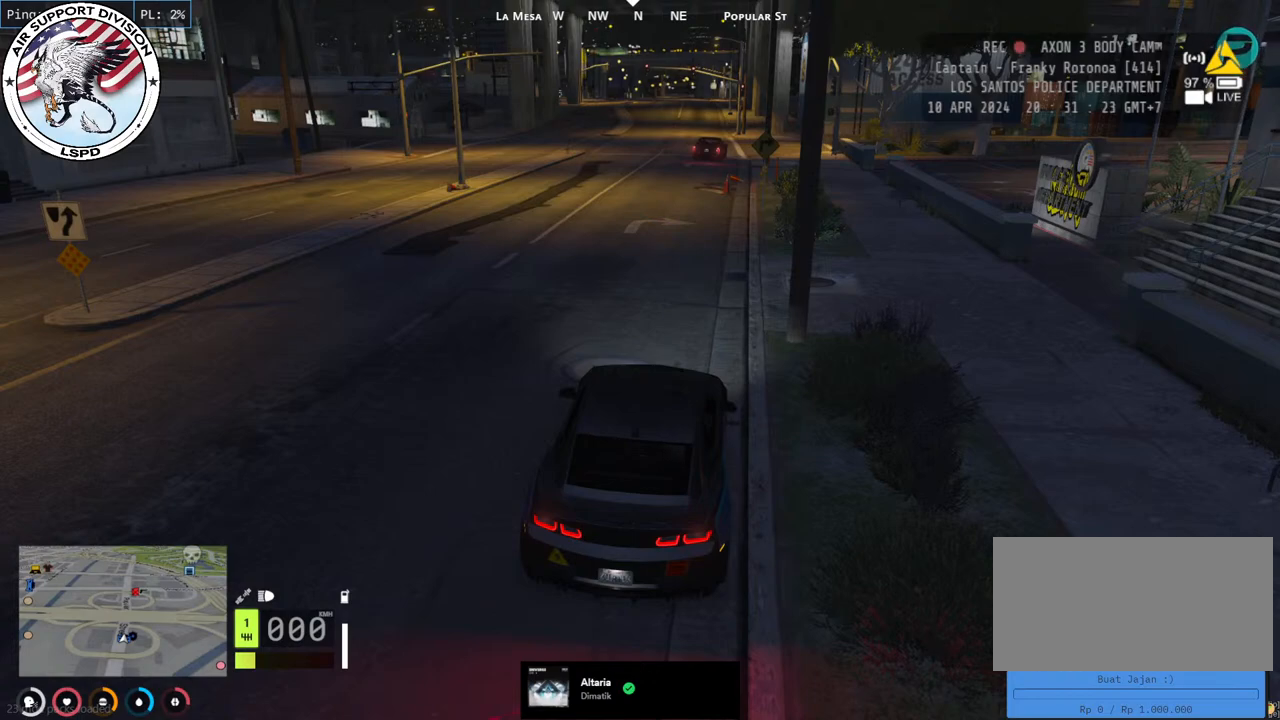
{"keys": [], "mouse": [], "events": [[217, "mouse_left", "down"], [333, "mouse_left", "up"]]}
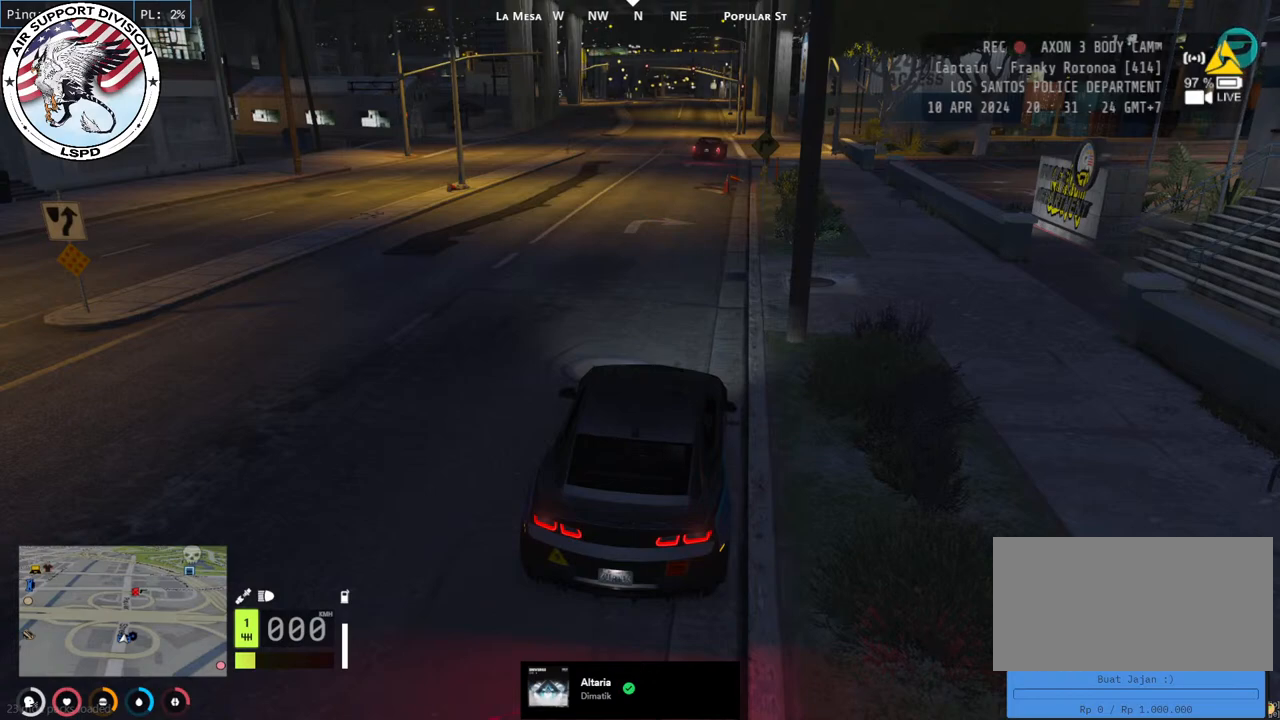
{"keys": [], "mouse": [], "events": []}
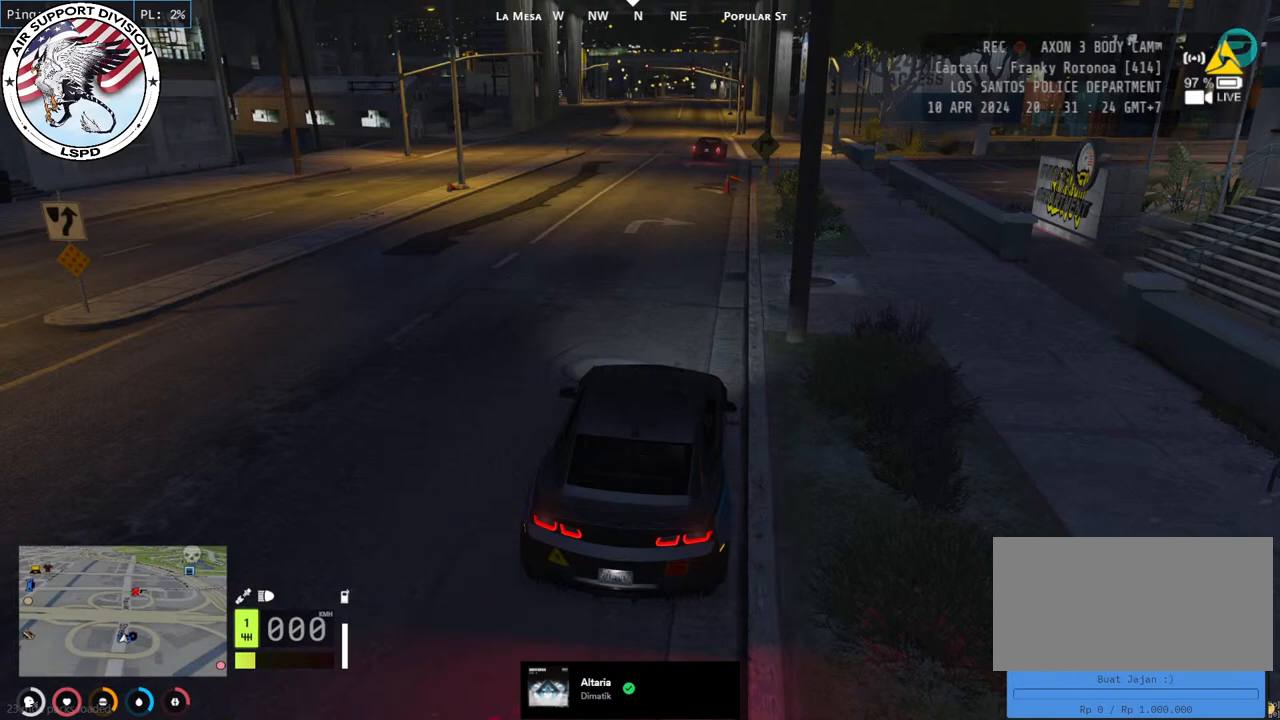
{"keys": [], "mouse": [], "events": []}
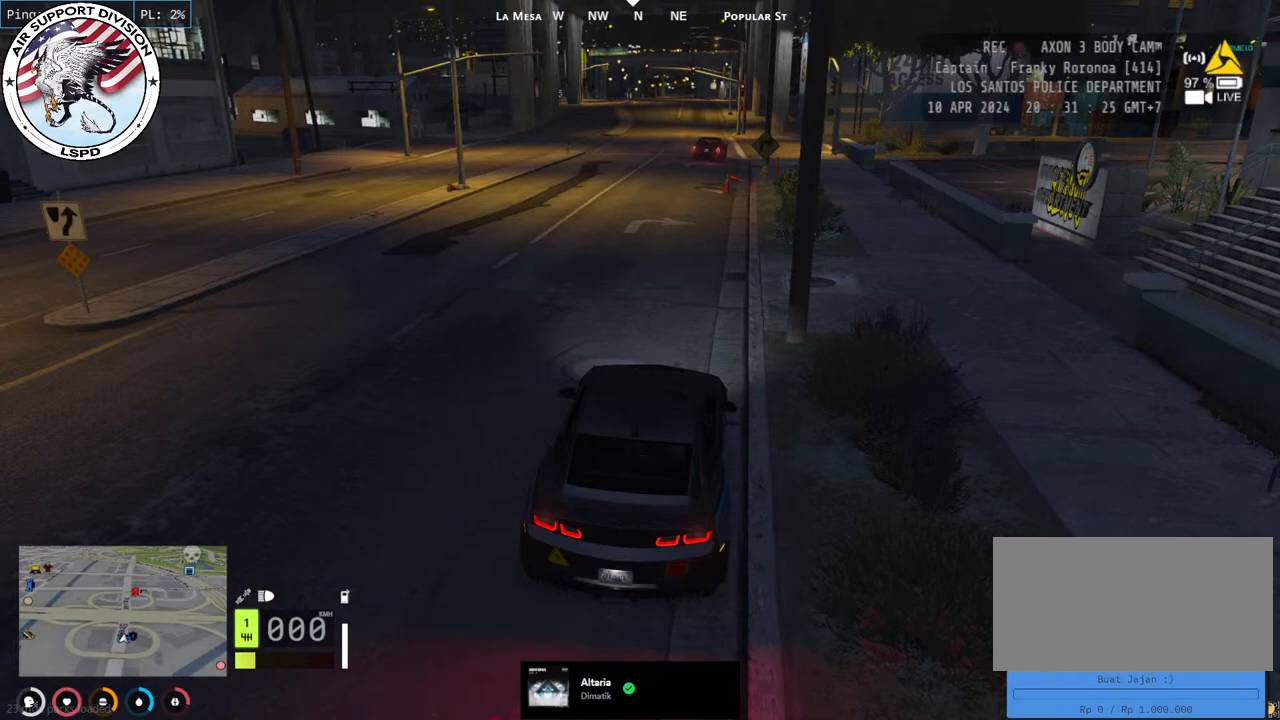
{"keys": [], "mouse": [], "events": []}
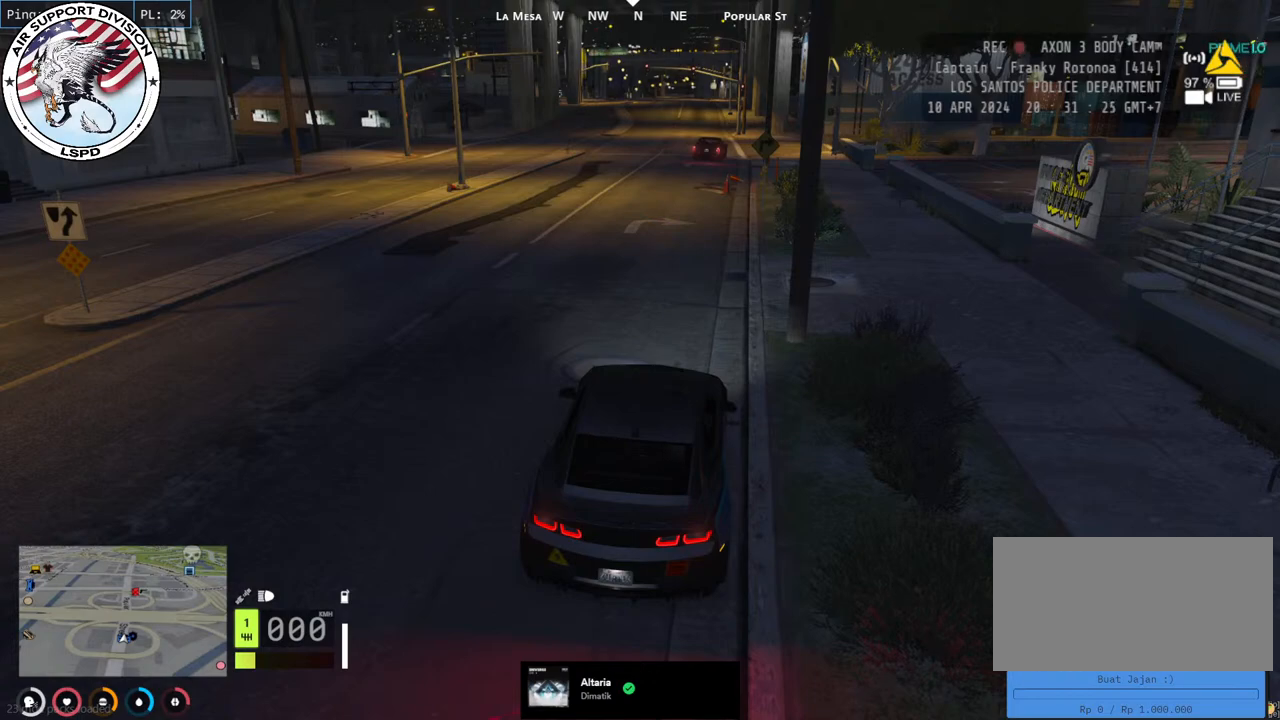
{"keys": [], "mouse": ["wheel"], "events": [[300, "mouse_wheel", "down"]]}
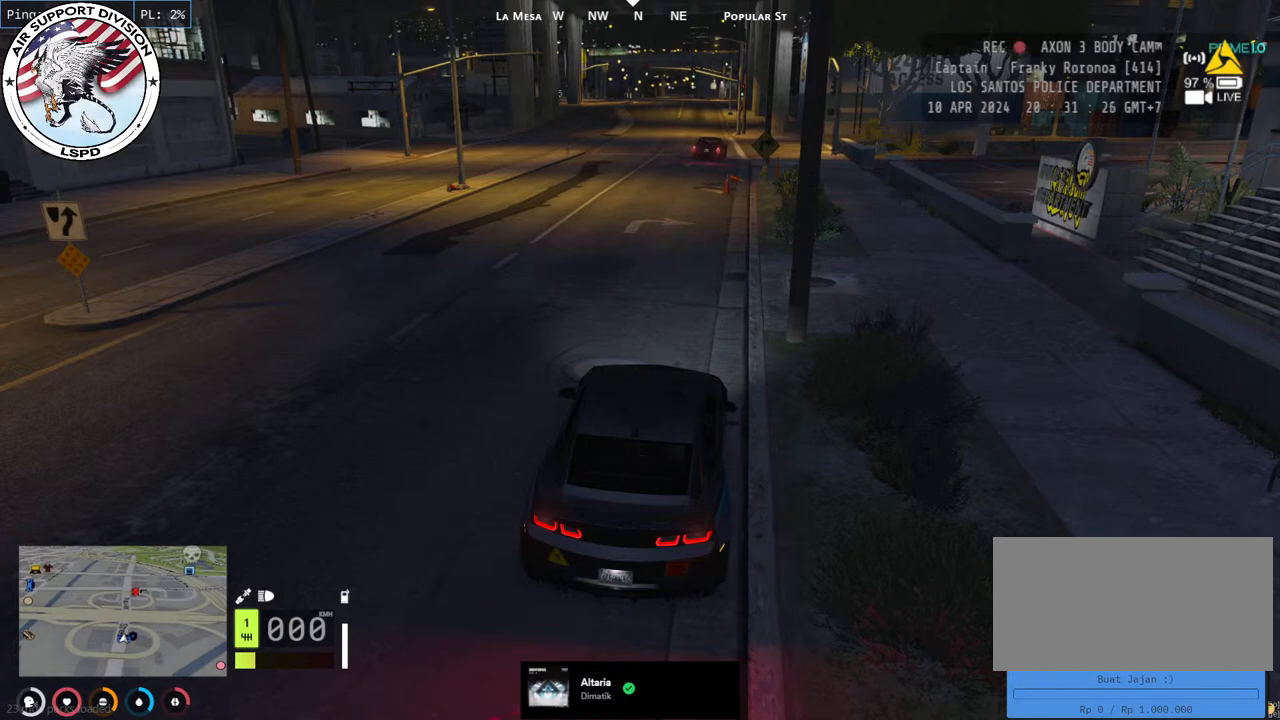
{"keys": [], "mouse": ["wheel"], "events": [[267, "mouse_wheel", "up"], [433, "mouse_wheel", "down"]]}
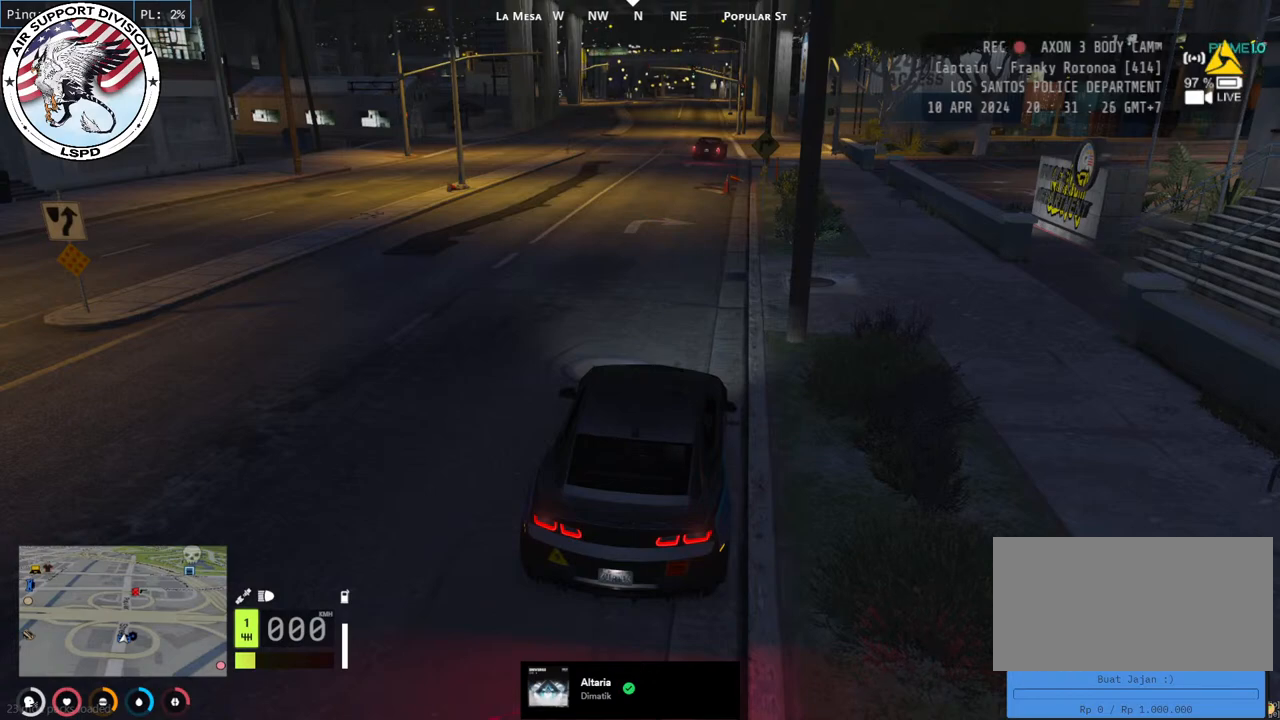
{"keys": [], "mouse": ["wheel"], "events": [[33, "mouse_wheel", "up"], [483, "mouse_wheel", "down"]]}
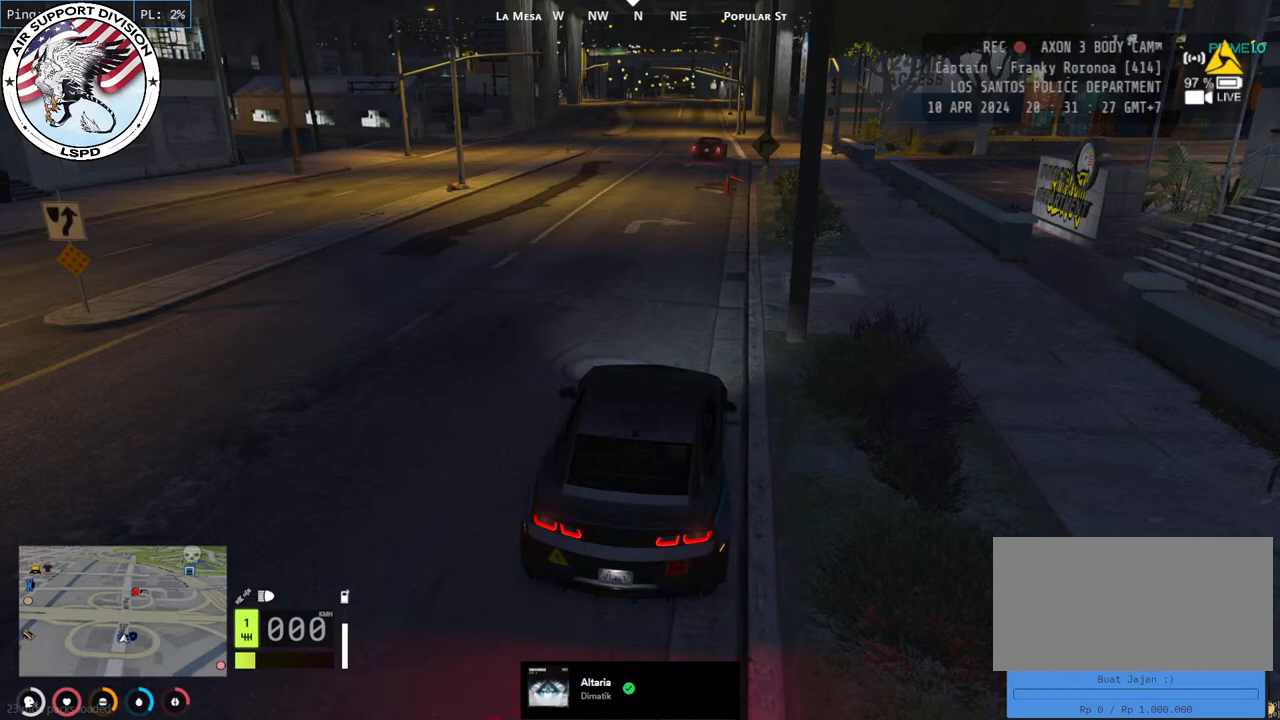
{"keys": [], "mouse": ["wheel"], "events": []}
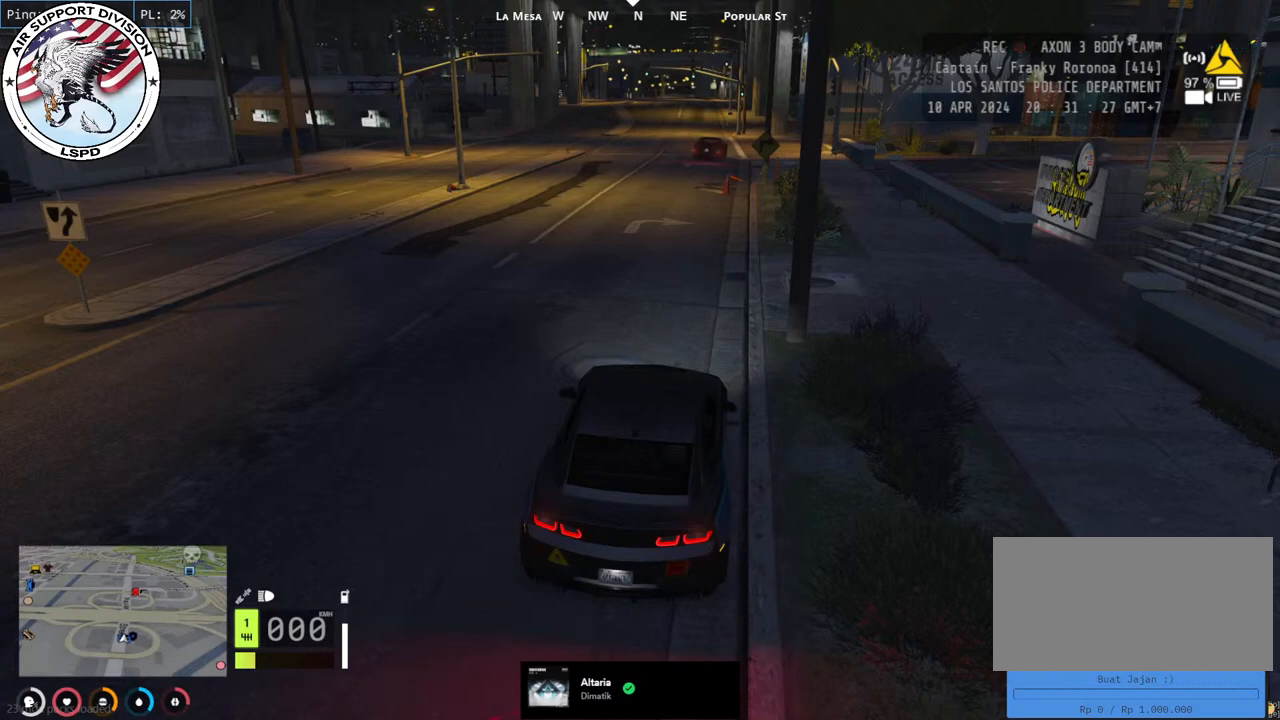
{"keys": [], "mouse": ["wheel"], "events": []}
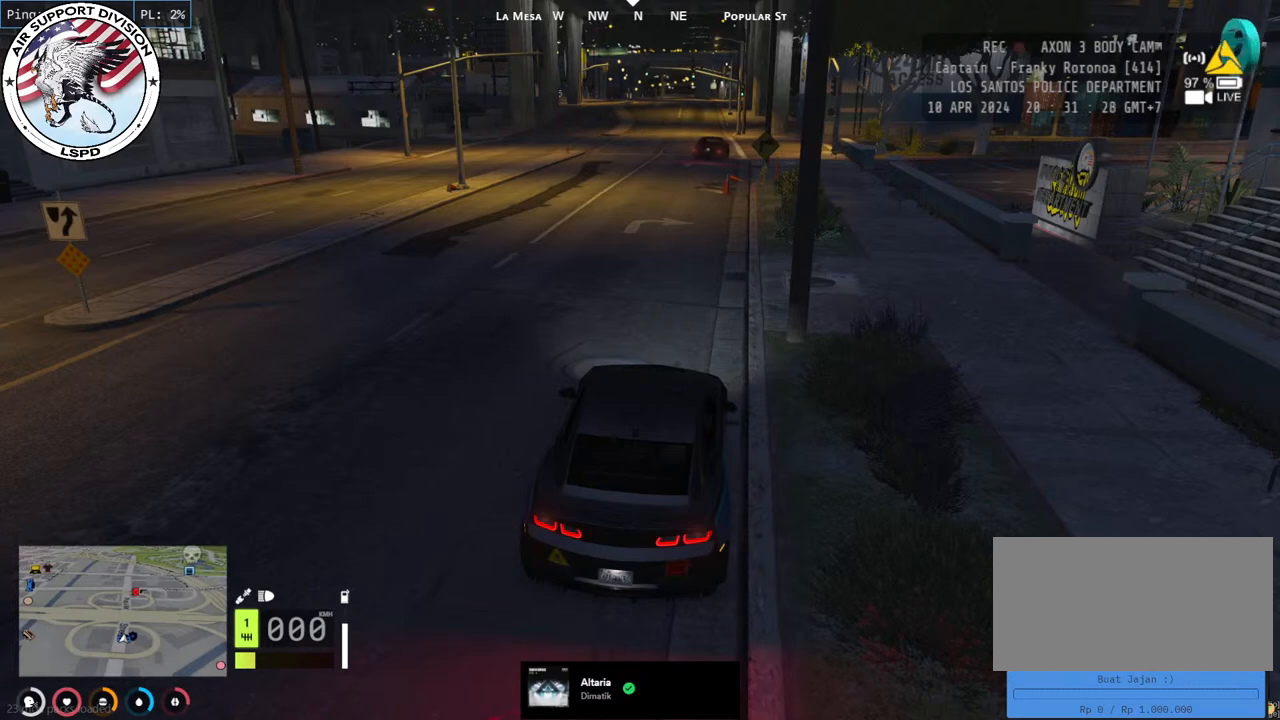
{"keys": [], "mouse": ["wheel"], "events": [[100, "mouse_wheel", "up"], [500, "mouse_wheel", "down"]]}
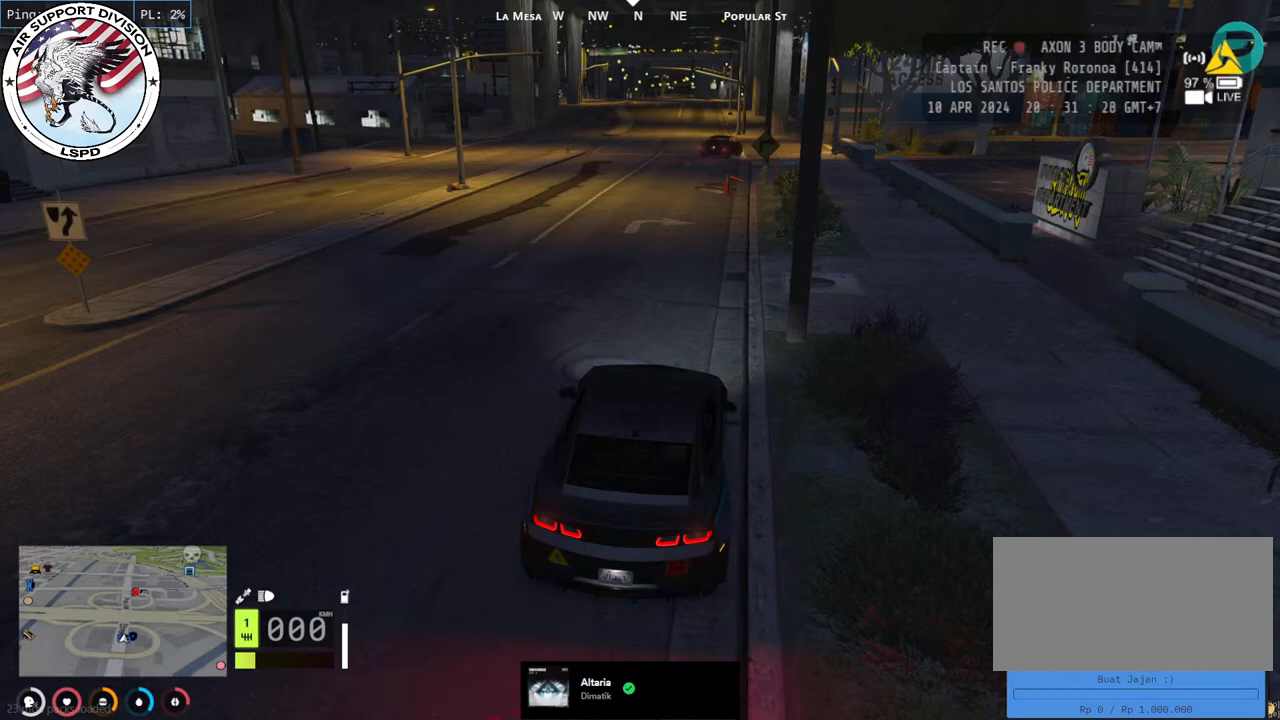
{"keys": [], "mouse": ["wheel"], "events": [[50, "mouse_wheel", "up"], [100, "mouse_wheel", "down"], [133, "mouse_wheel", "up"], [350, "mouse_wheel", "down"]]}
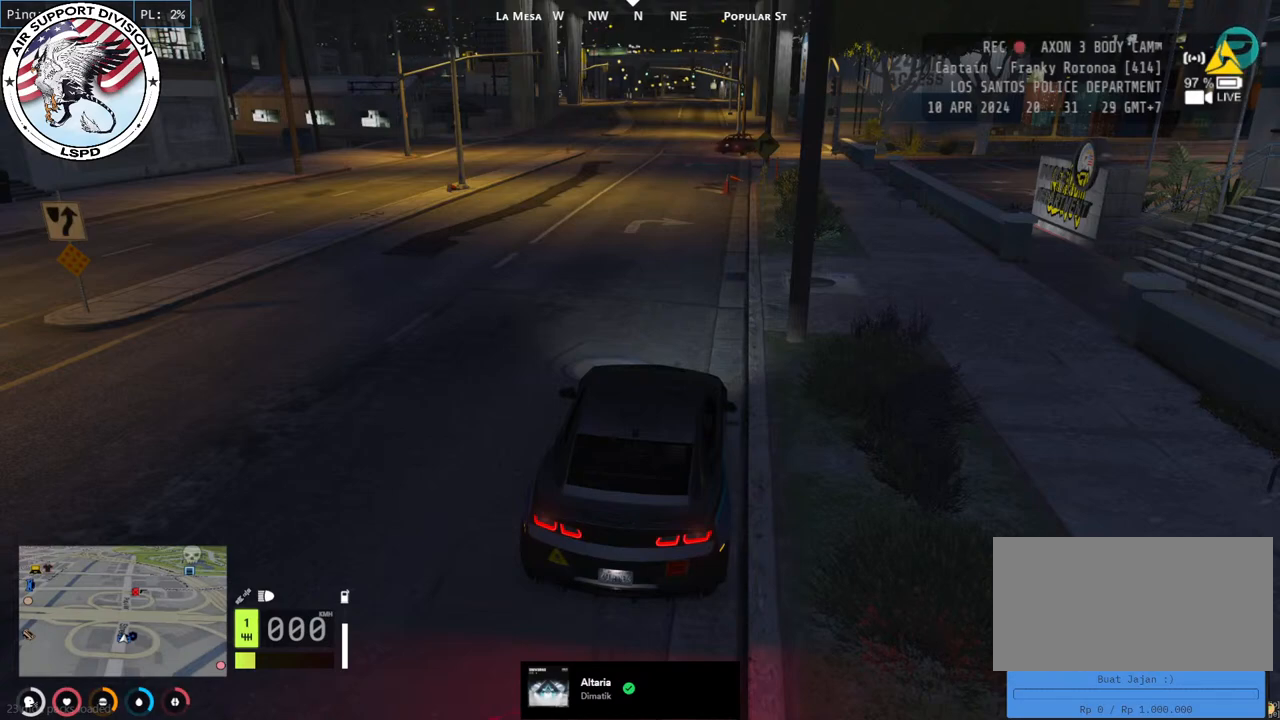
{"keys": [], "mouse": ["wheel"], "events": []}
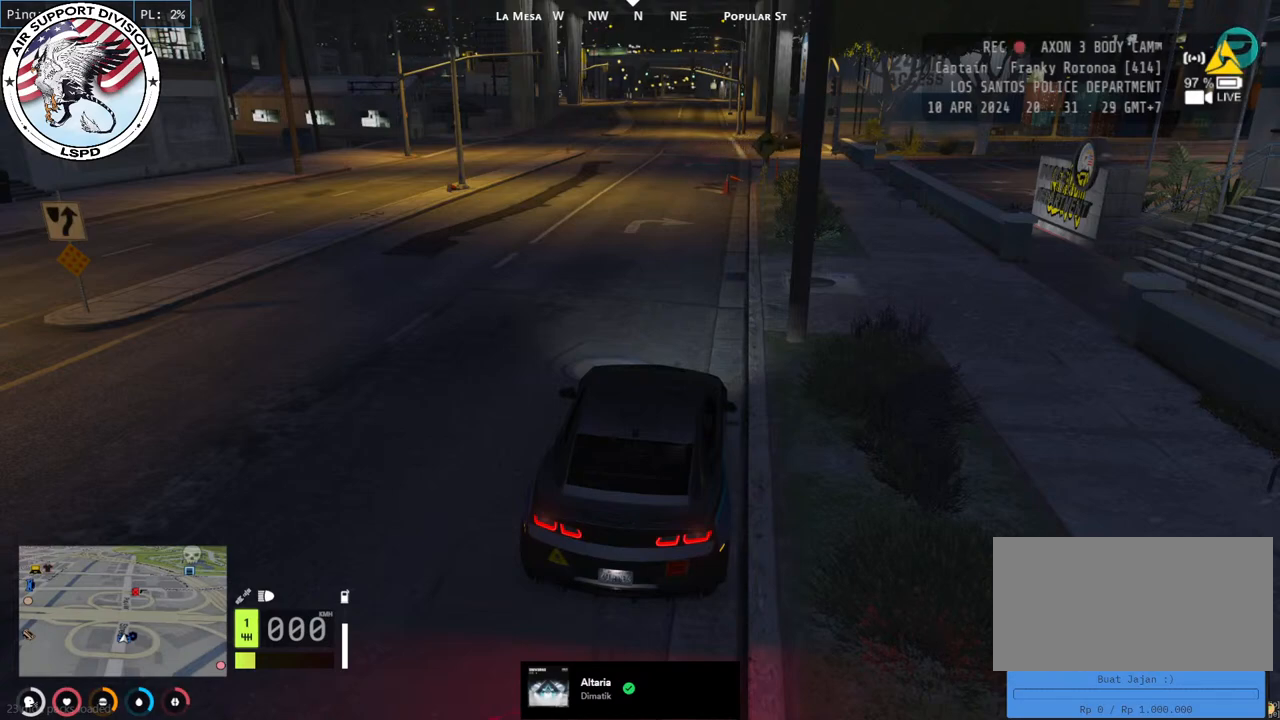
{"keys": [], "mouse": ["wheel"], "events": []}
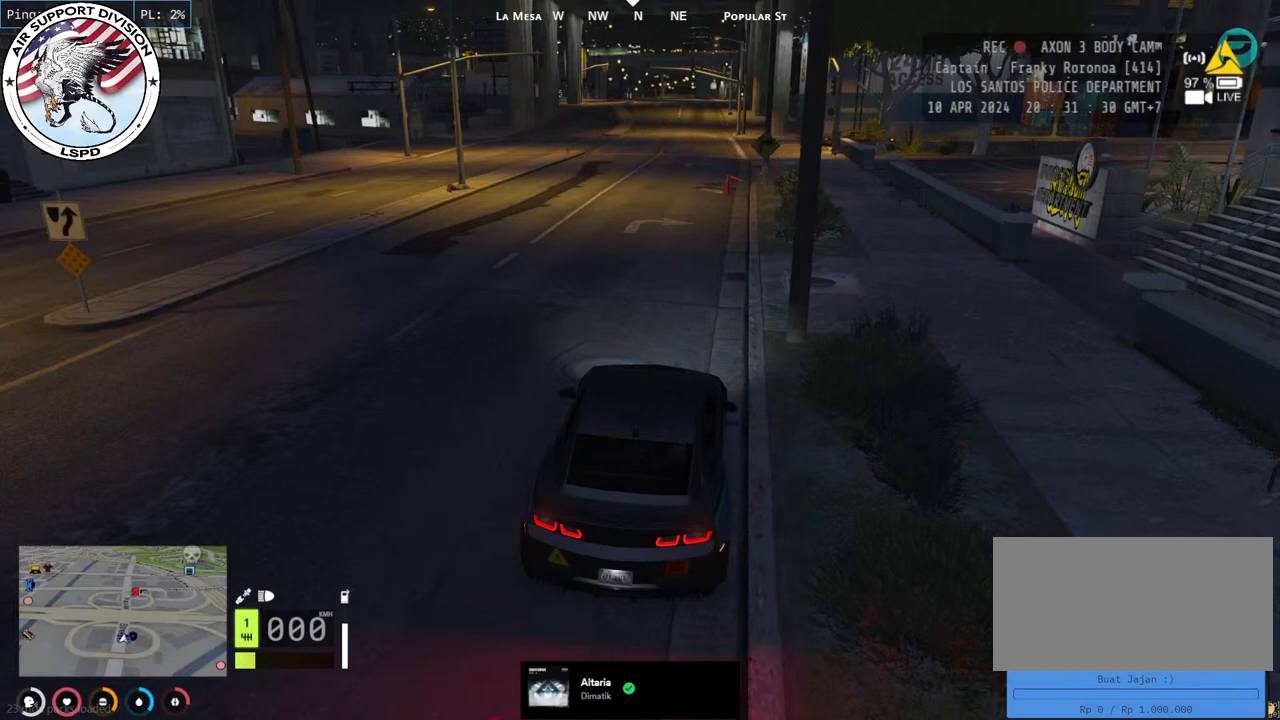
{"keys": [], "mouse": ["wheel"], "events": []}
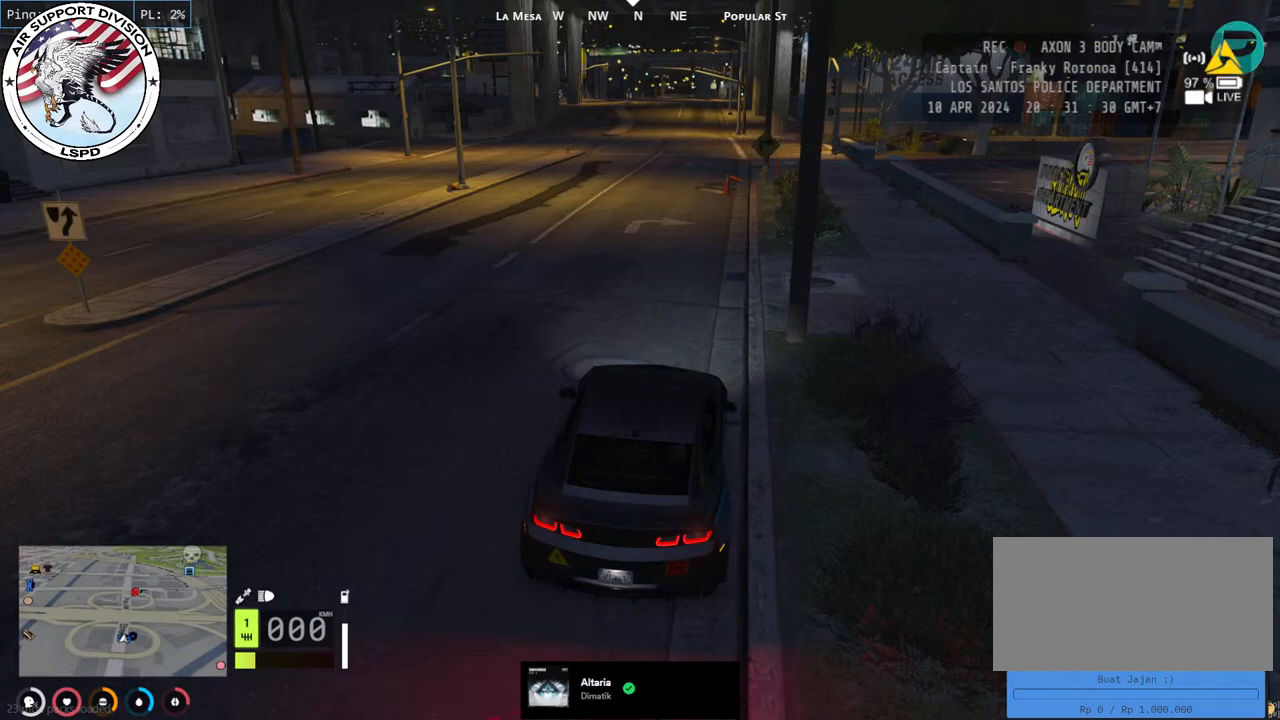
{"keys": [], "mouse": ["wheel"], "events": []}
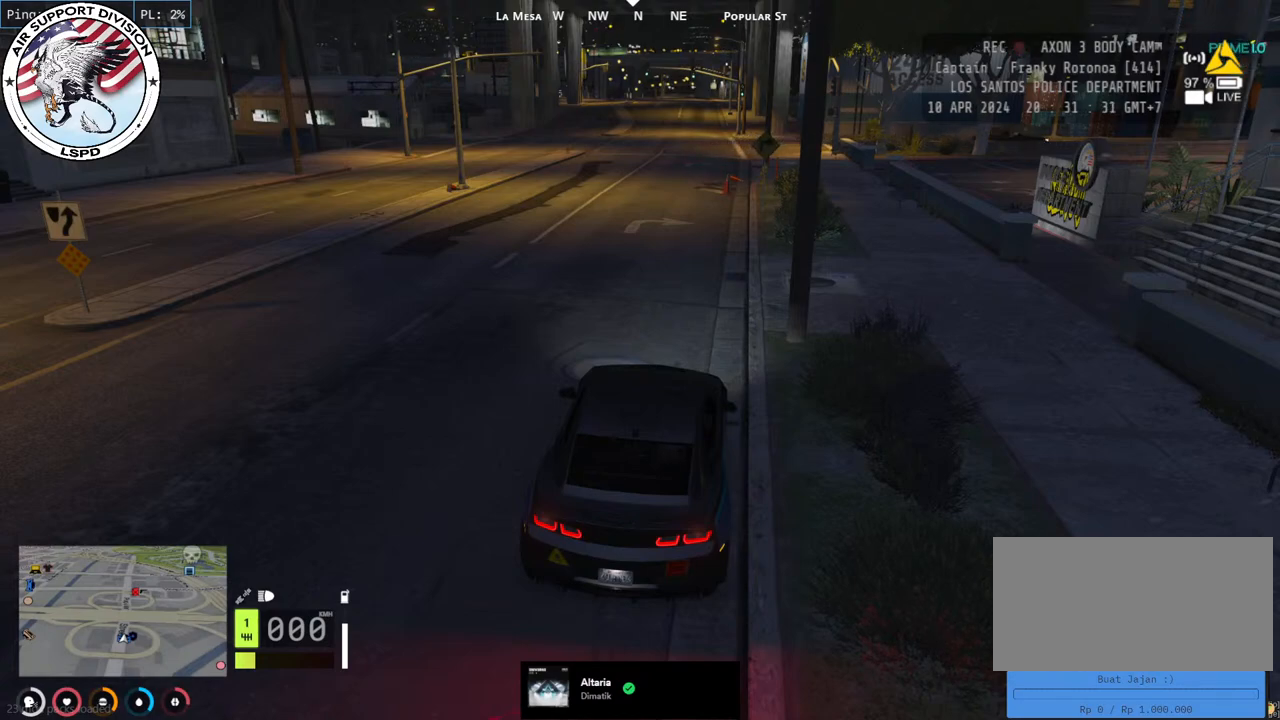
{"keys": [], "mouse": [], "events": [[200, "mouse_wheel", "up"]]}
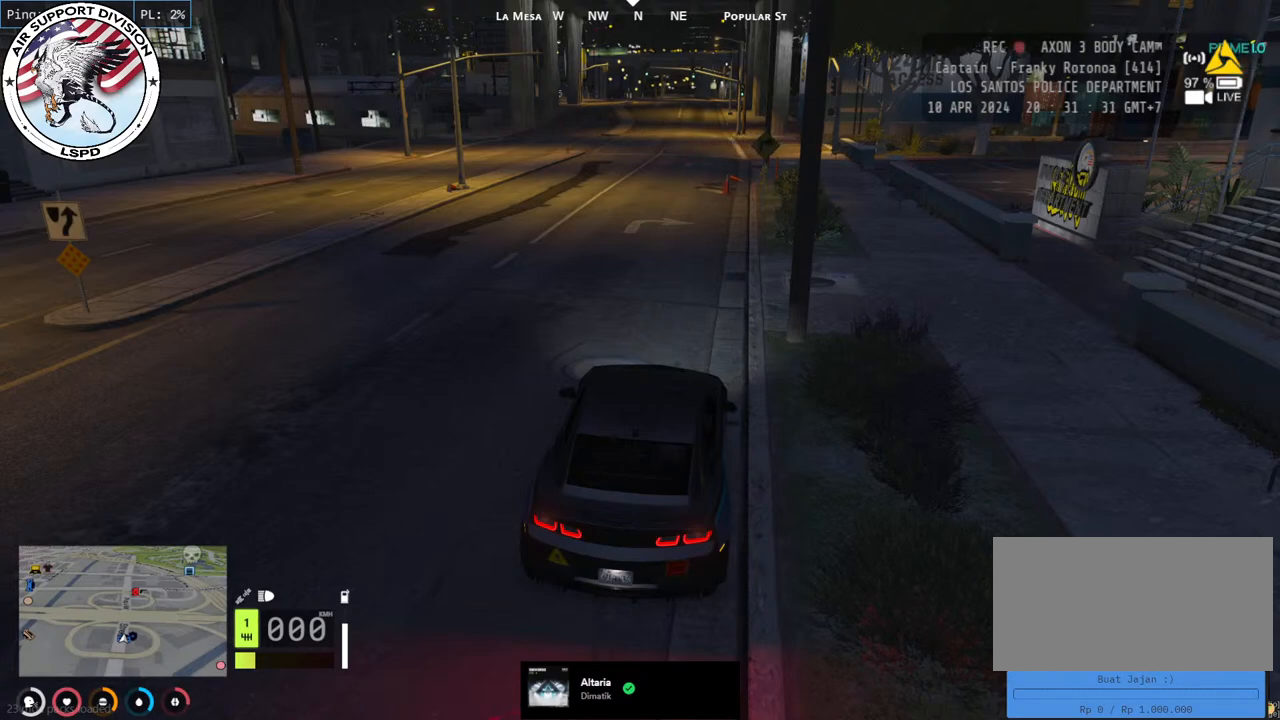
{"keys": [], "mouse": ["wheel"], "events": [[83, "mouse_wheel", "down"]]}
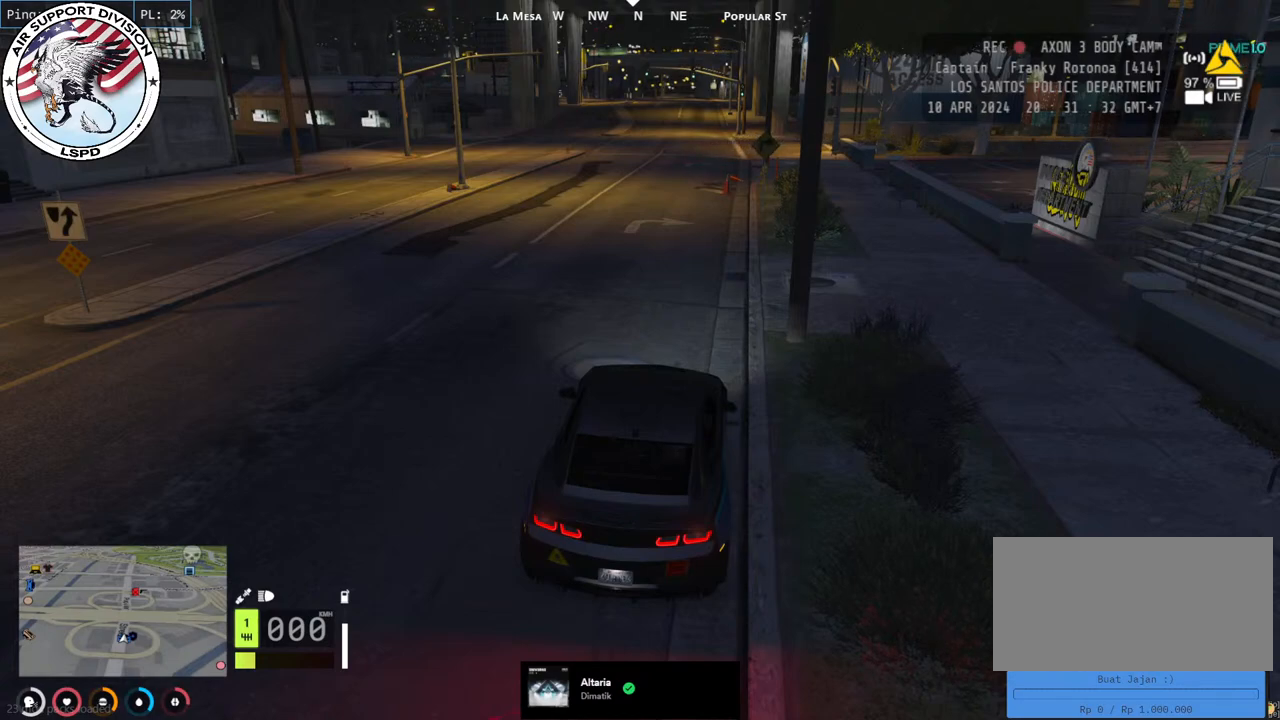
{"keys": [], "mouse": ["wheel"], "events": []}
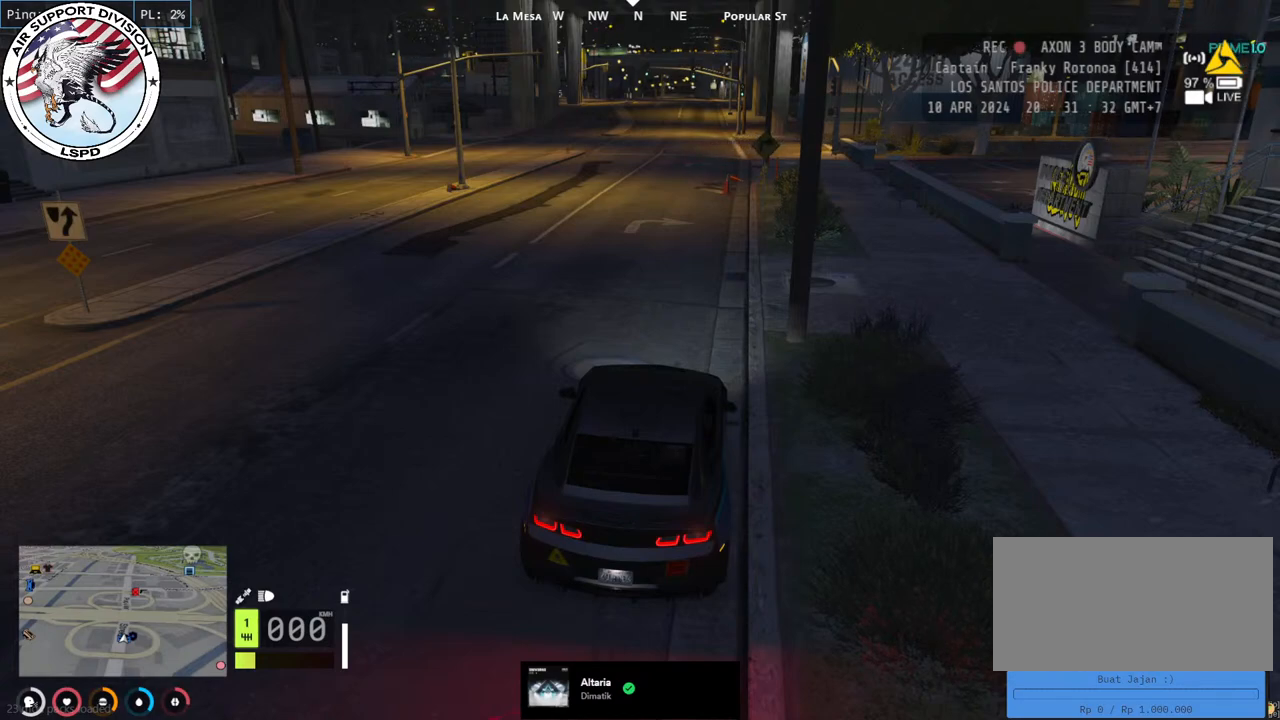
{"keys": [], "mouse": ["wheel"], "events": []}
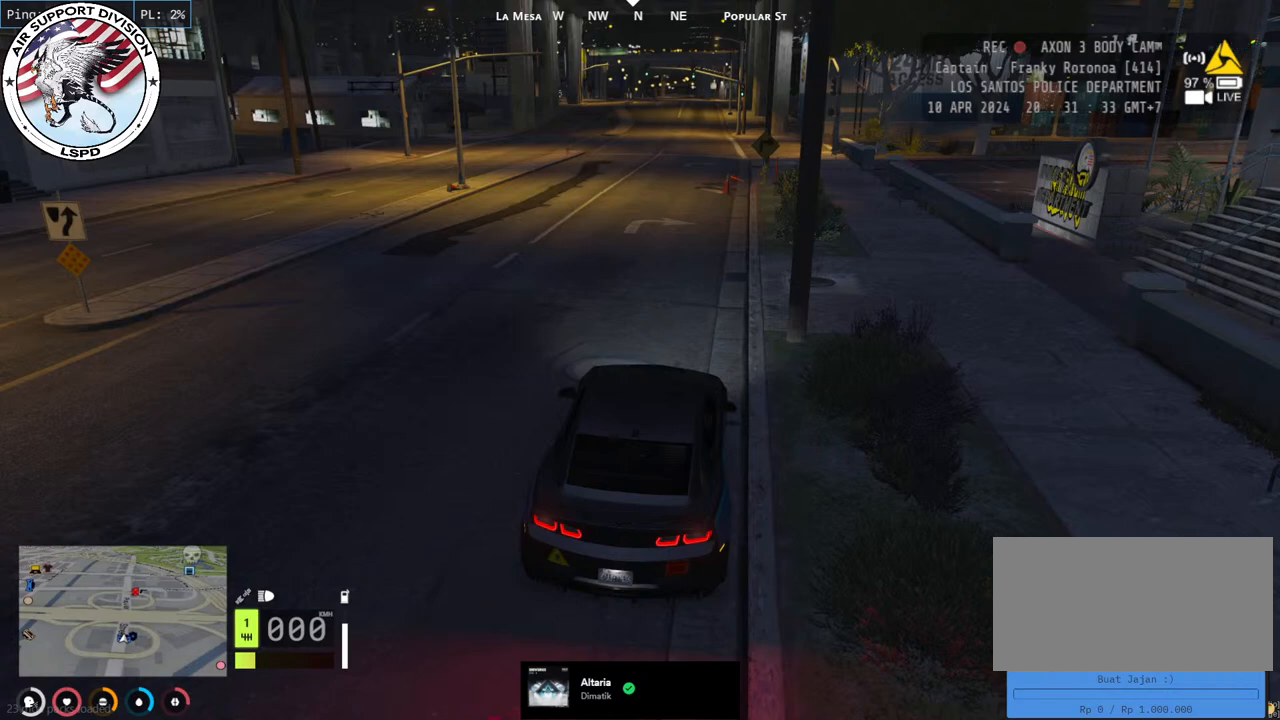
{"keys": [], "mouse": ["wheel"], "events": []}
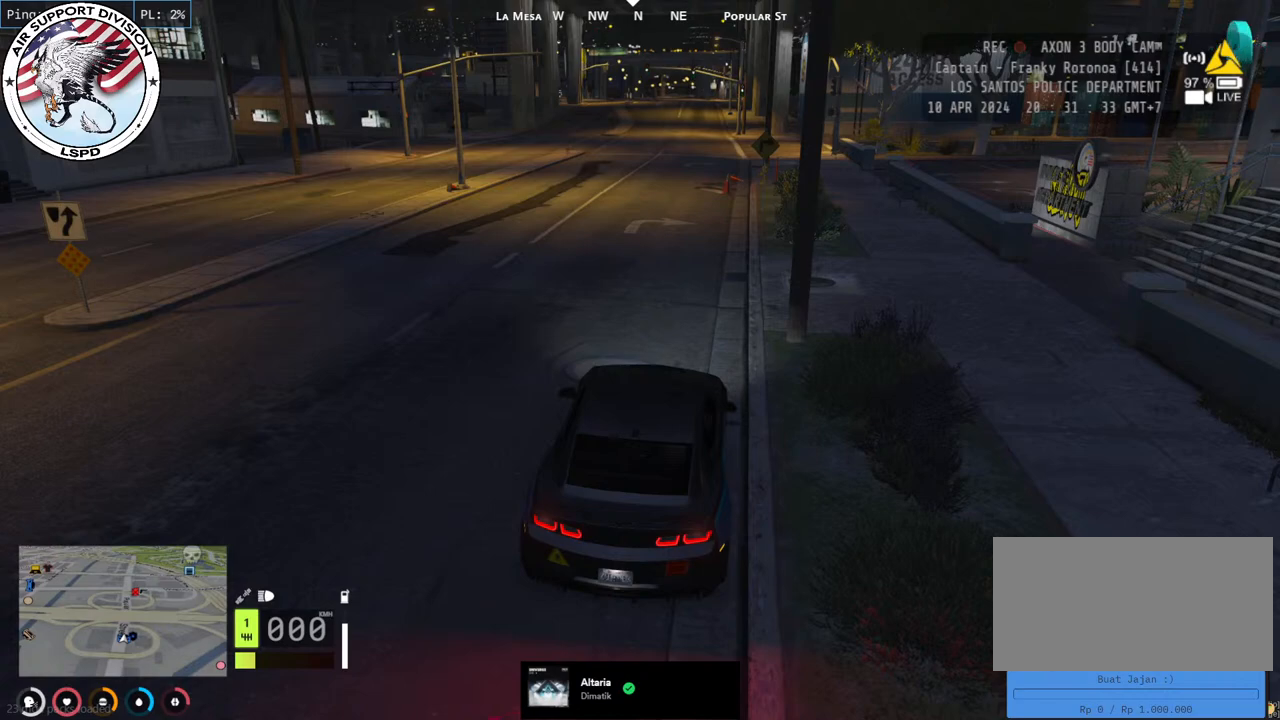
{"keys": [], "mouse": [], "events": [[483, "mouse_wheel", "up"]]}
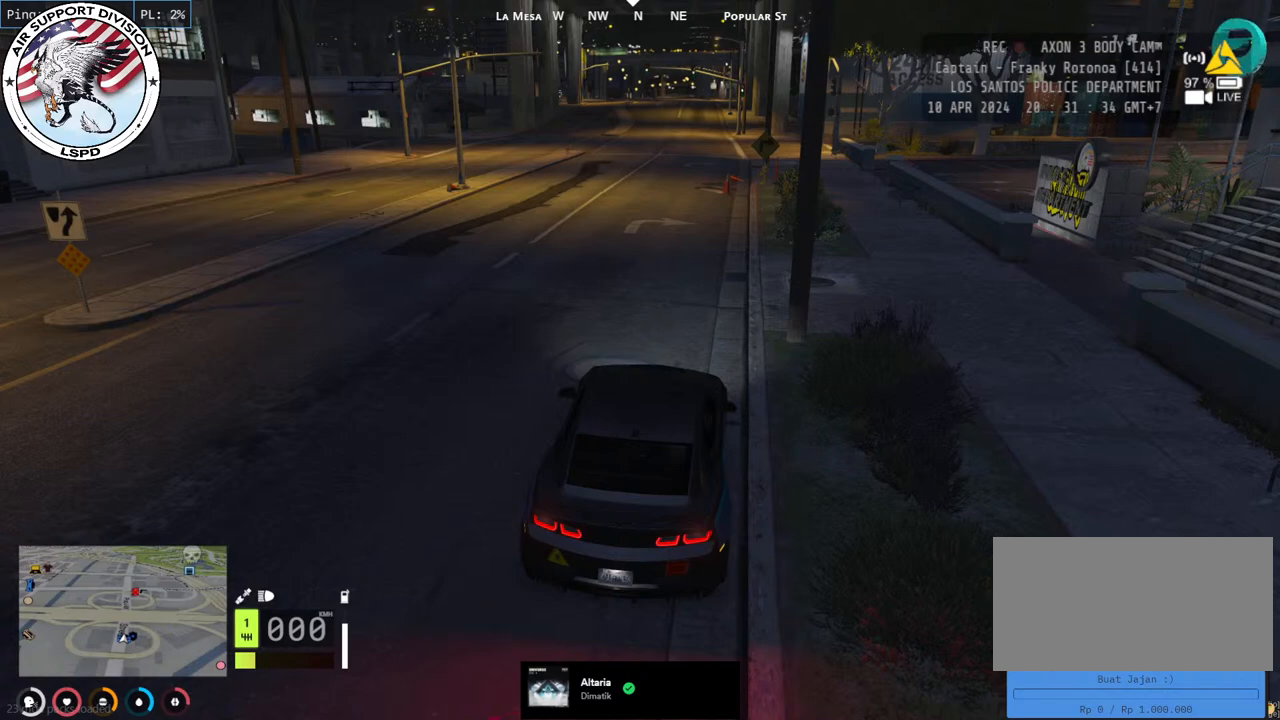
{"keys": [], "mouse": ["wheel"], "events": [[317, "mouse_wheel", "down"]]}
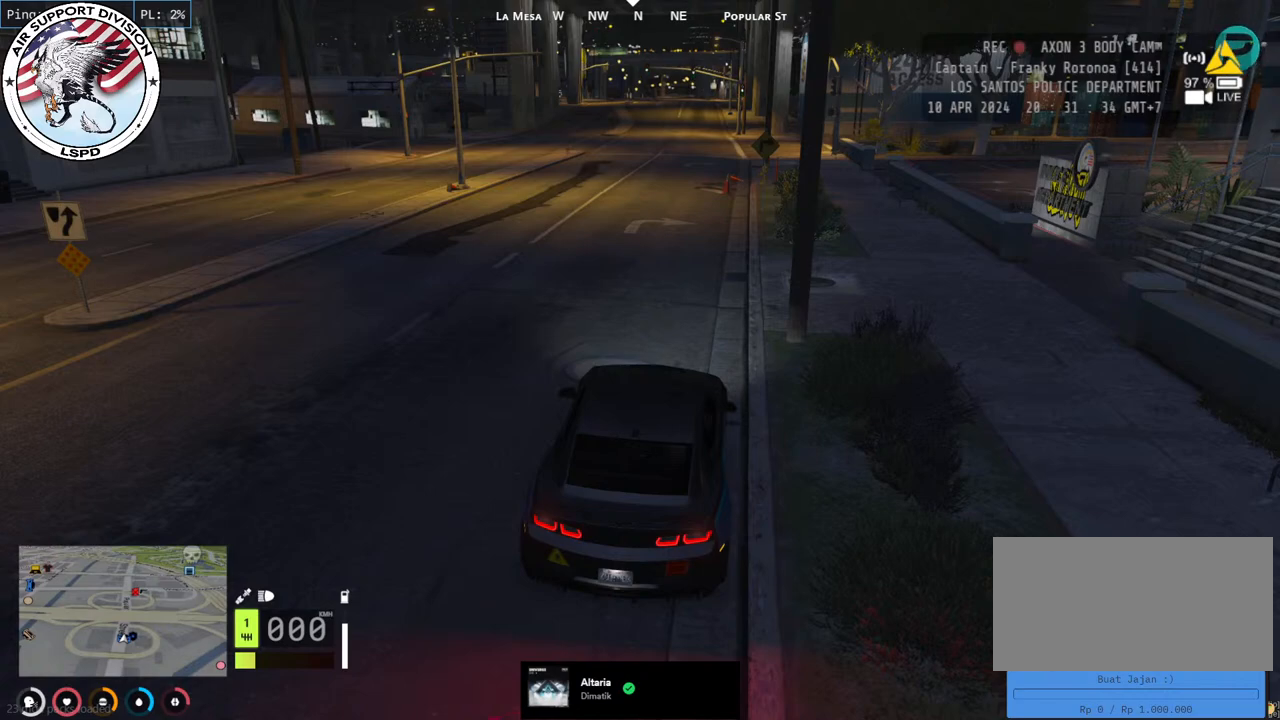
{"keys": [], "mouse": ["wheel"], "events": []}
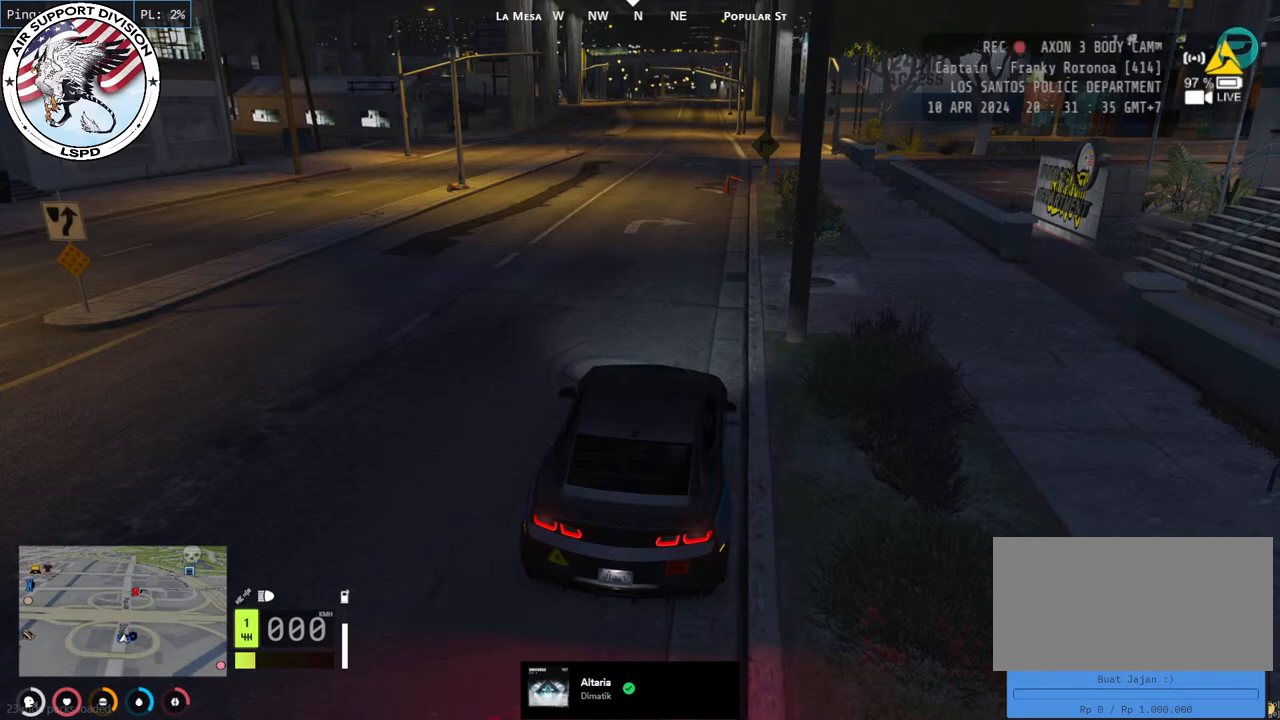
{"keys": [], "mouse": ["wheel"], "events": []}
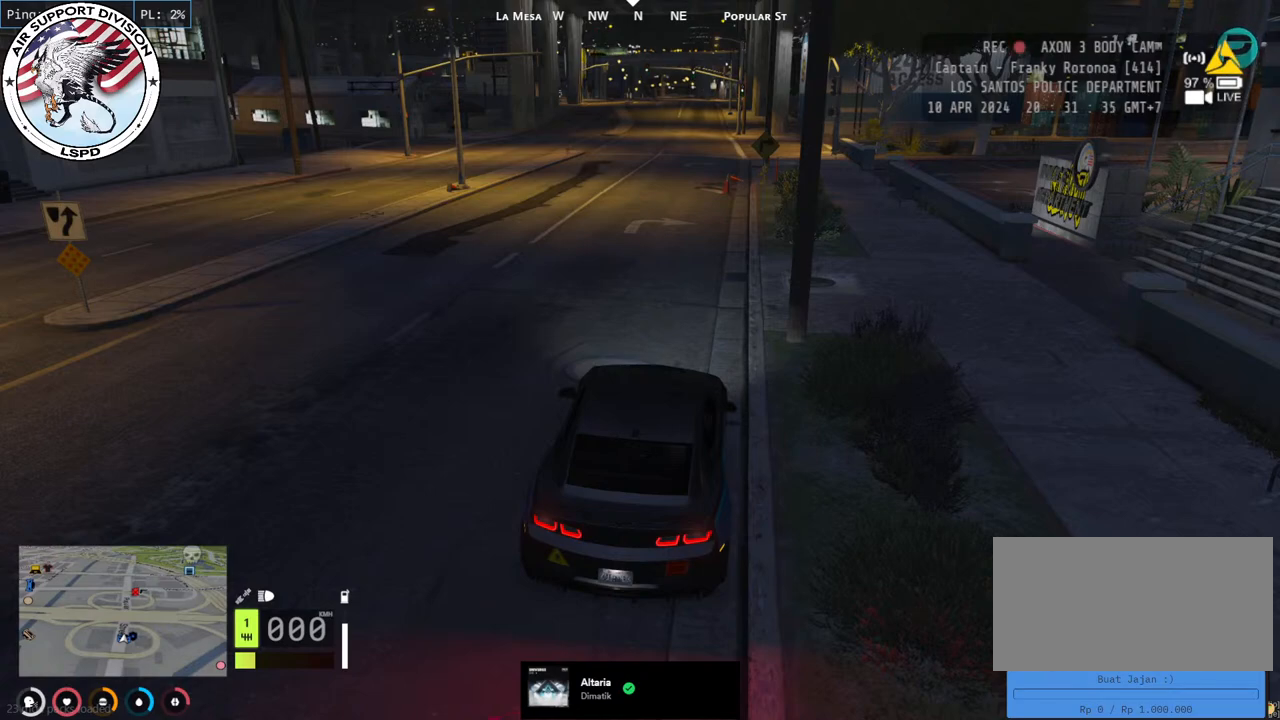
{"keys": [], "mouse": ["wheel"], "events": []}
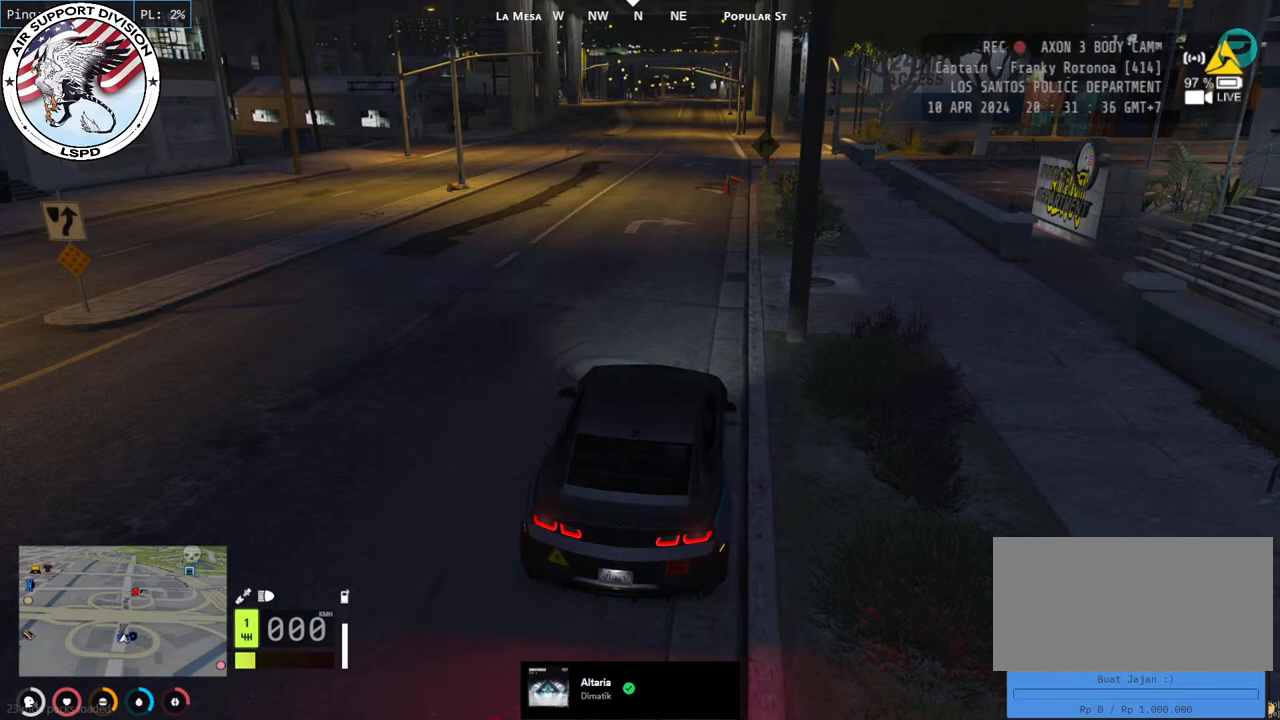
{"keys": [], "mouse": ["left"], "events": [[183, "mouse_wheel", "up"], [500, "mouse_left", "down"]]}